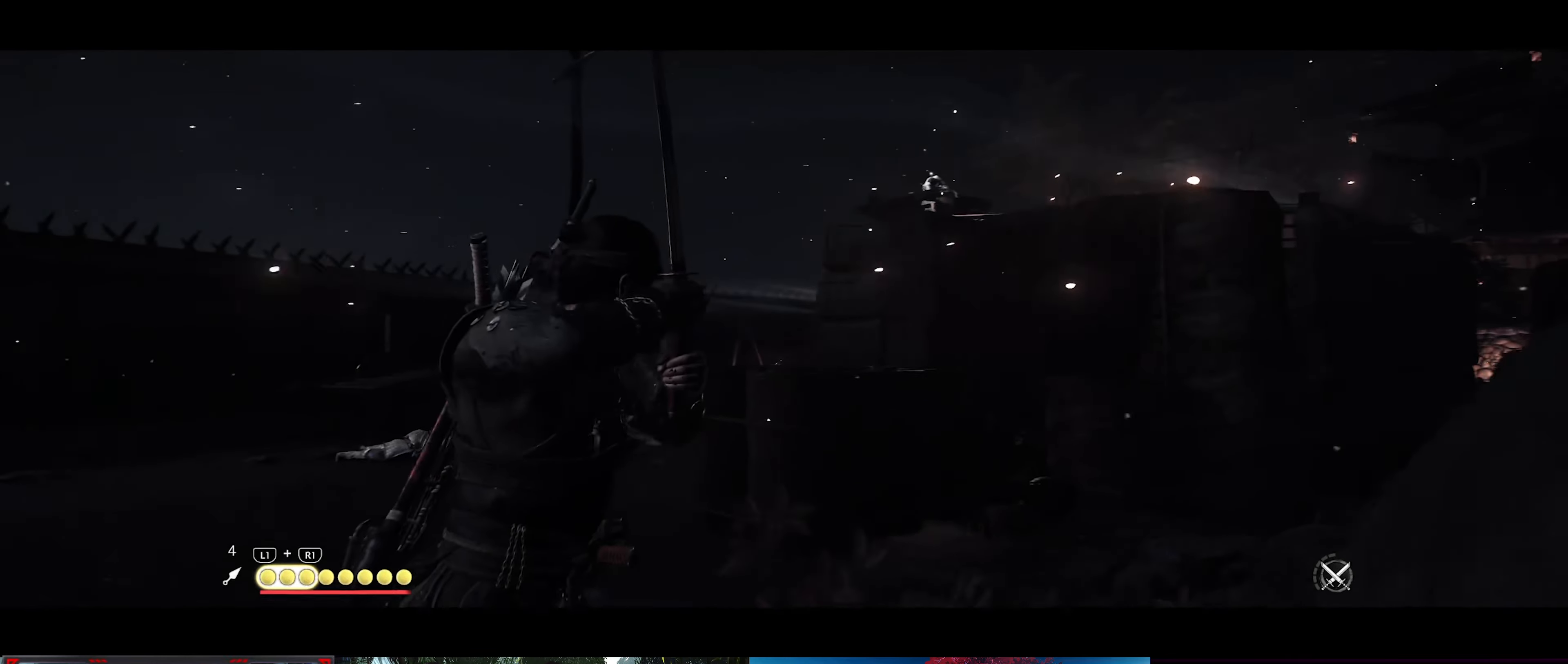
Gameplay with a controller (PlayStation layout); each line is a JSON object with the inputs held at the frame after it. "events" lists button and stick changes between this image and that frame as [ms after this image, input, new state], when the widget could be followed in between. Not read: TOUCHPAD.
{"buttons": [], "left_stick": "left", "right_stick": "left", "events": [[217, "left_stick", "center"], [300, "right_stick", "down-left"], [400, "left_stick", "left"], [500, "right_stick", "left"]]}
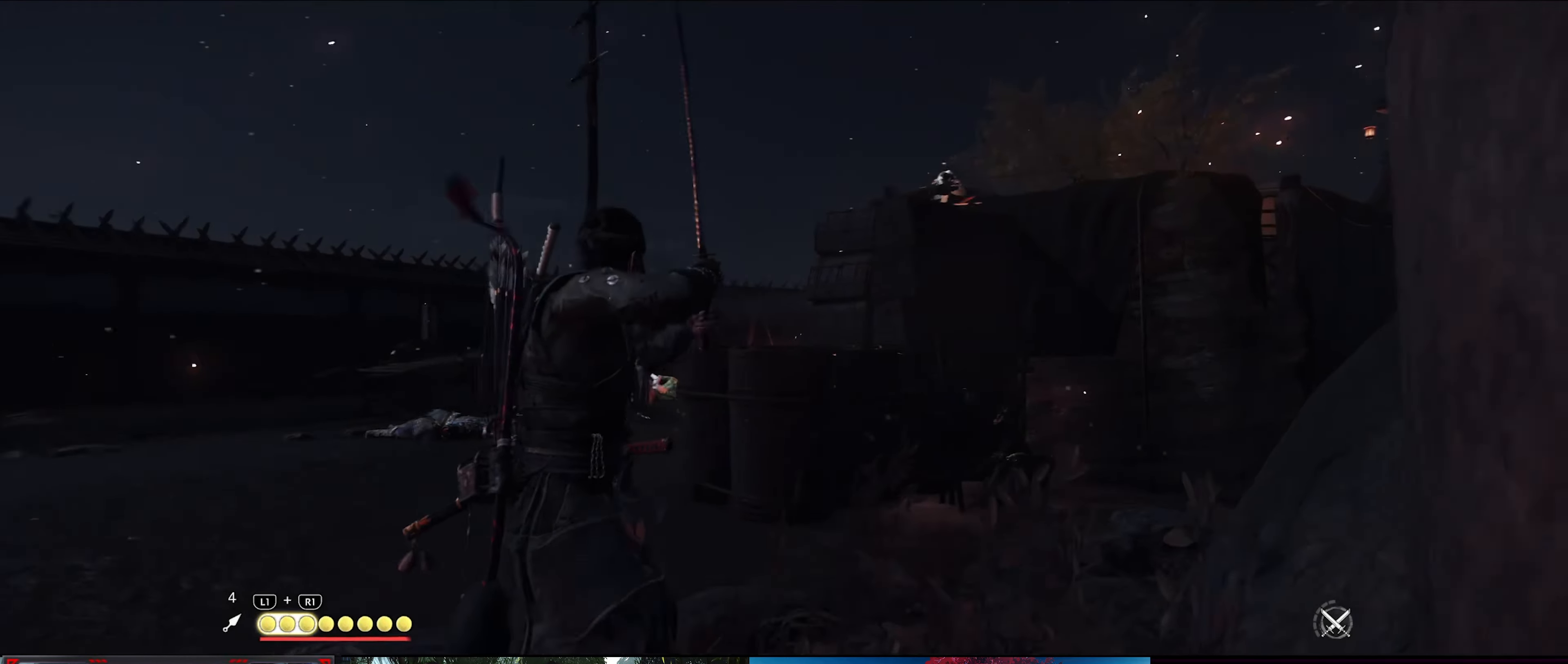
{"buttons": [], "left_stick": "up-left", "right_stick": "left", "events": [[283, "left_stick", "up-left"]]}
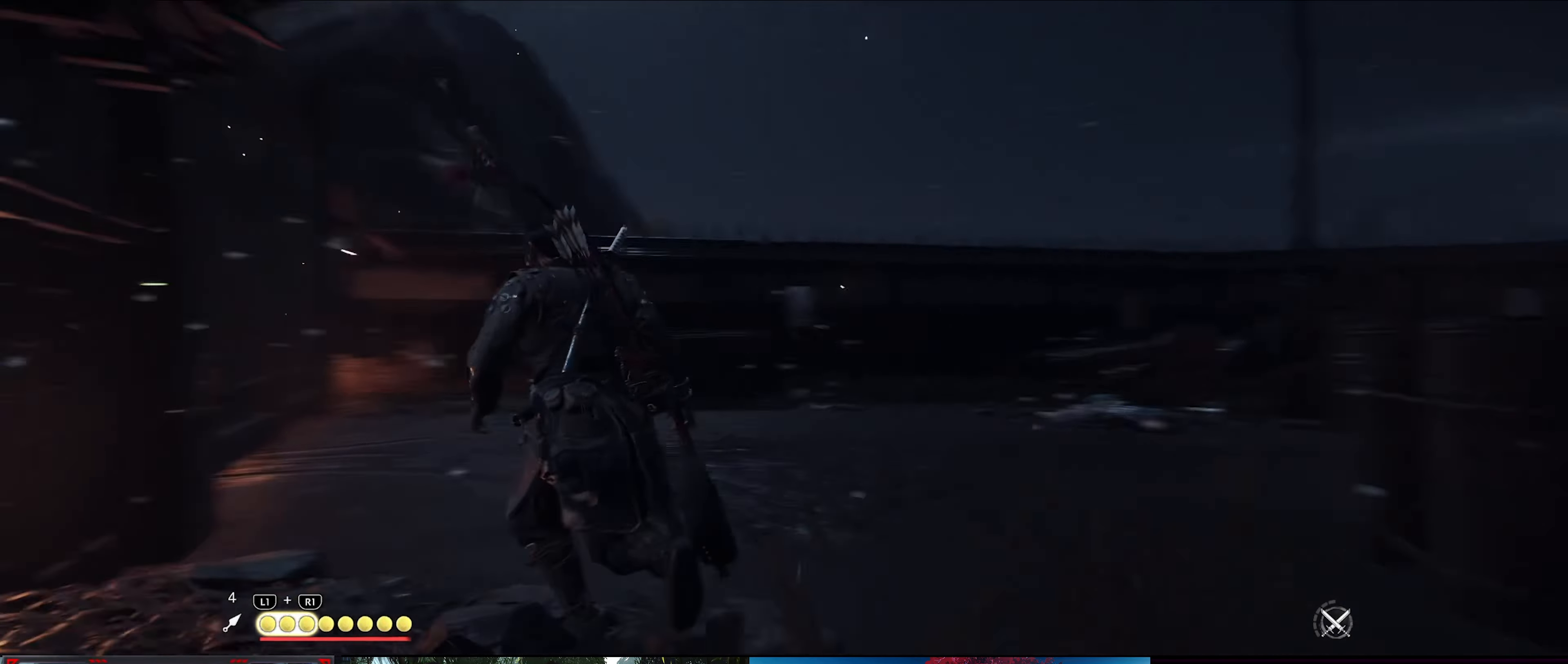
{"buttons": [], "left_stick": "up", "right_stick": "left", "events": [[67, "left_stick", "up"], [133, "right_stick", "center"], [217, "right_stick", "down-left"], [433, "right_stick", "left"]]}
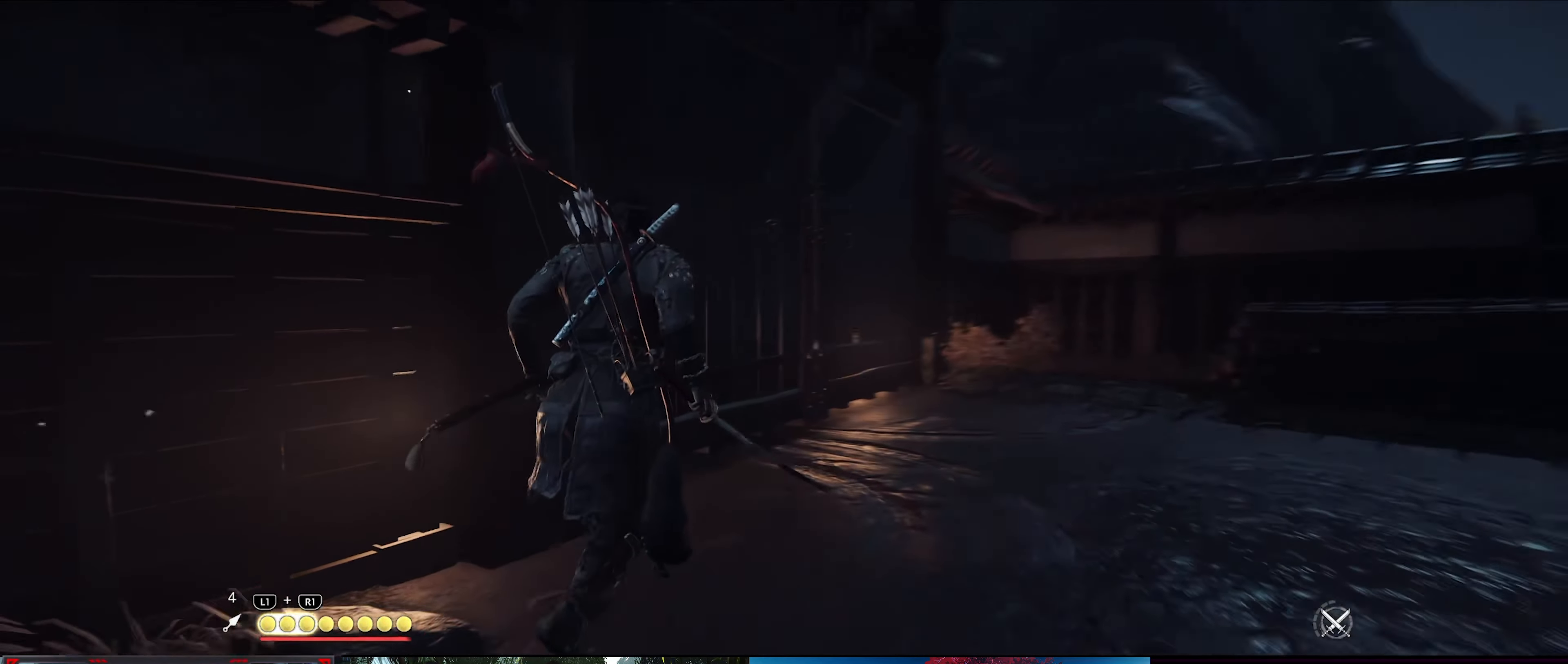
{"buttons": [], "left_stick": "up-right", "right_stick": "center", "events": [[50, "right_stick", "up-left"], [167, "right_stick", "up"], [217, "left_stick", "center"], [300, "left_stick", "up-right"], [467, "right_stick", "center"]]}
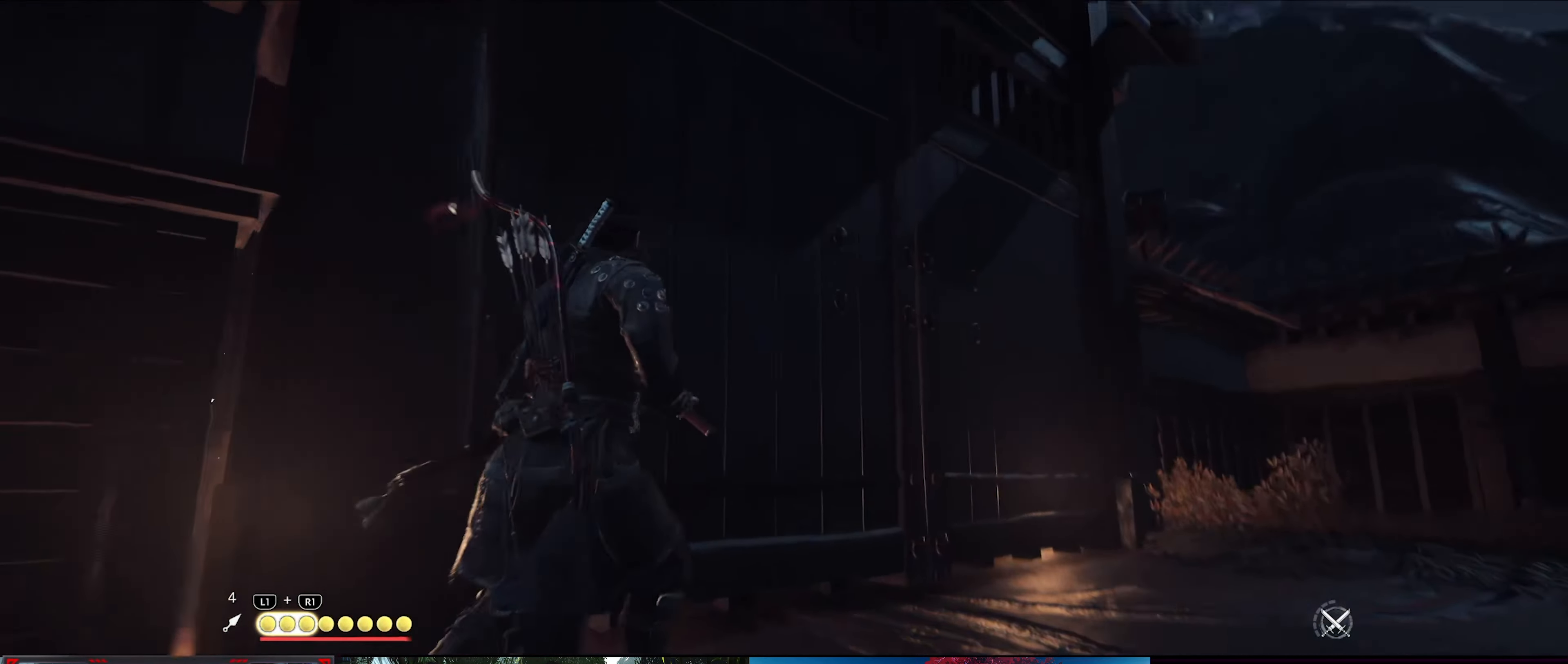
{"buttons": [], "left_stick": "up", "right_stick": "left", "events": [[450, "right_stick", "left"], [483, "left_stick", "up"]]}
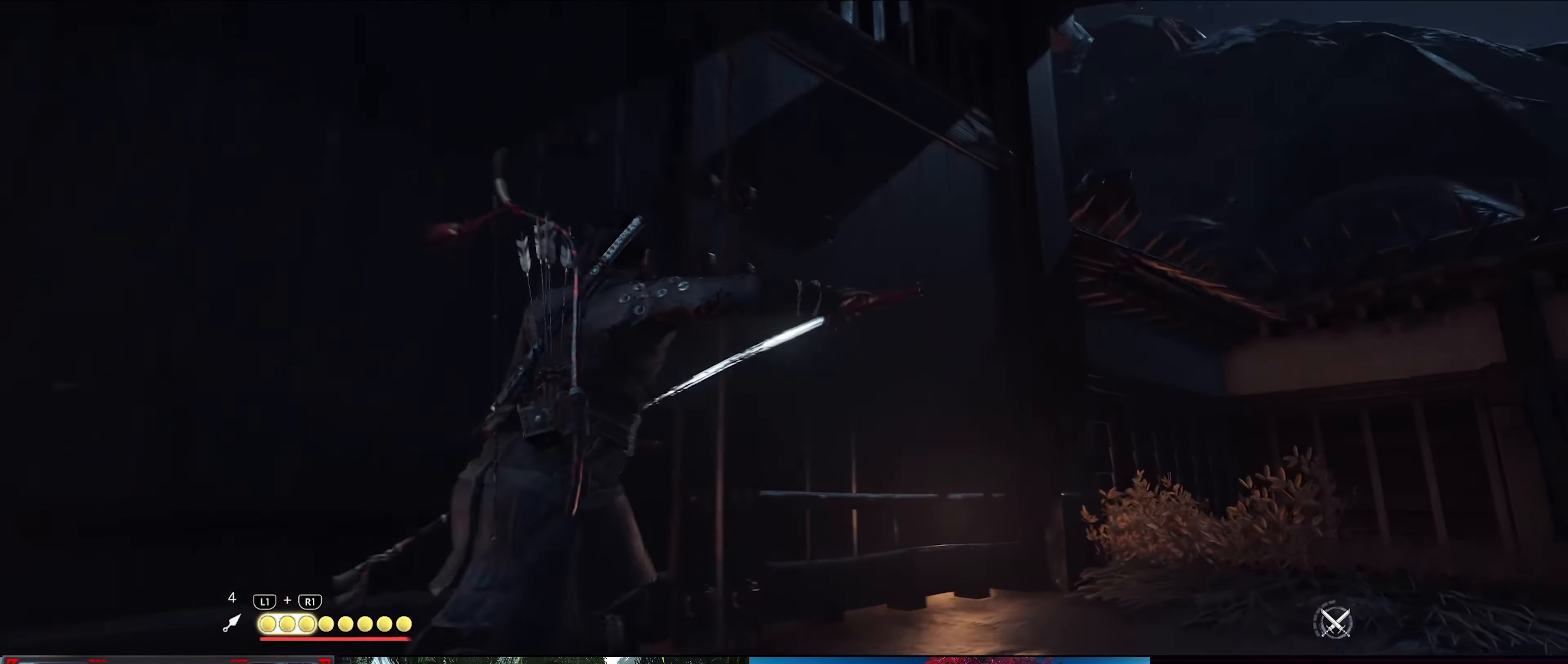
{"buttons": [], "left_stick": "down-left", "right_stick": "up-left", "events": [[150, "left_stick", "center"], [150, "right_stick", "up-left"], [367, "left_stick", "left"], [467, "left_stick", "down-left"]]}
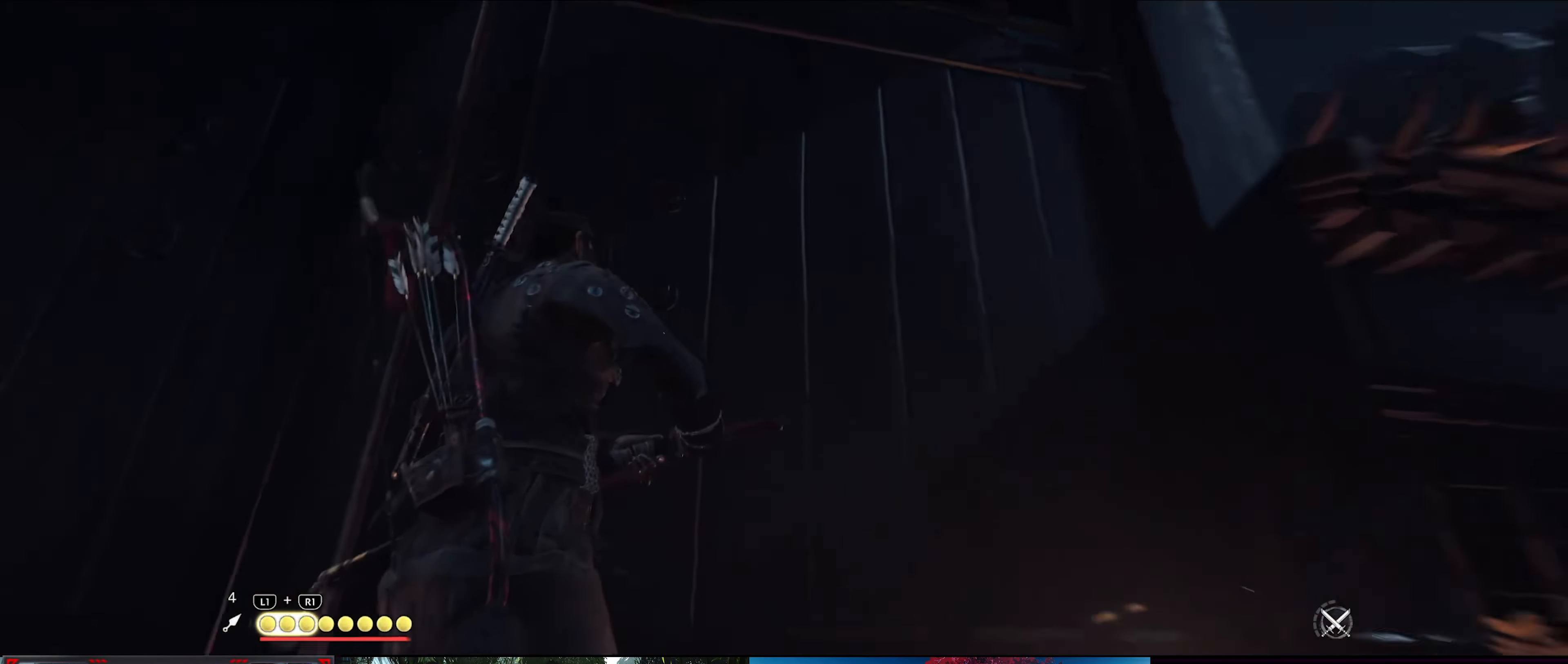
{"buttons": [], "left_stick": "left", "right_stick": "center", "events": [[133, "left_stick", "left"], [167, "right_stick", "up"], [367, "right_stick", "center"]]}
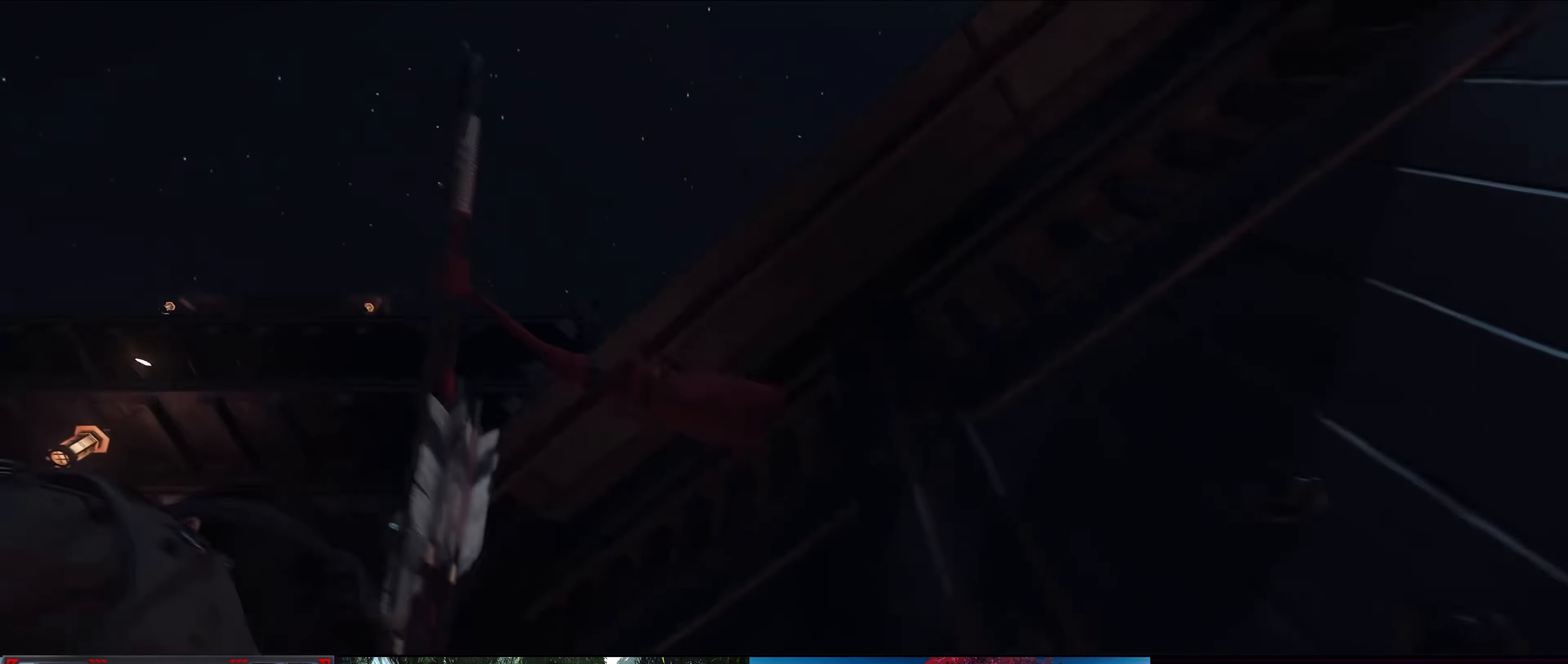
{"buttons": [], "left_stick": "center", "right_stick": "down-right", "events": [[33, "right_stick", "right"], [233, "right_stick", "down-right"], [450, "left_stick", "center"]]}
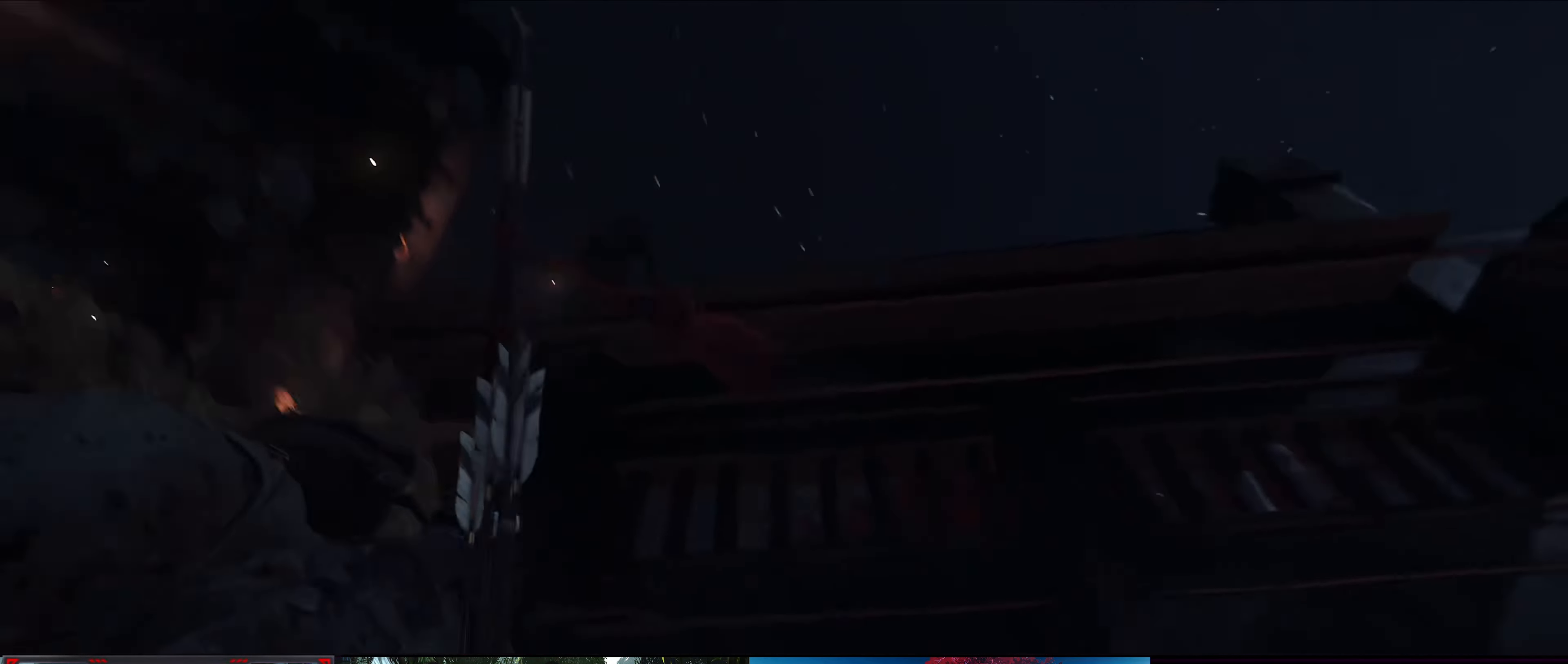
{"buttons": [], "left_stick": "right", "right_stick": "down", "events": [[183, "right_stick", "center"], [367, "left_stick", "right"], [500, "right_stick", "down"]]}
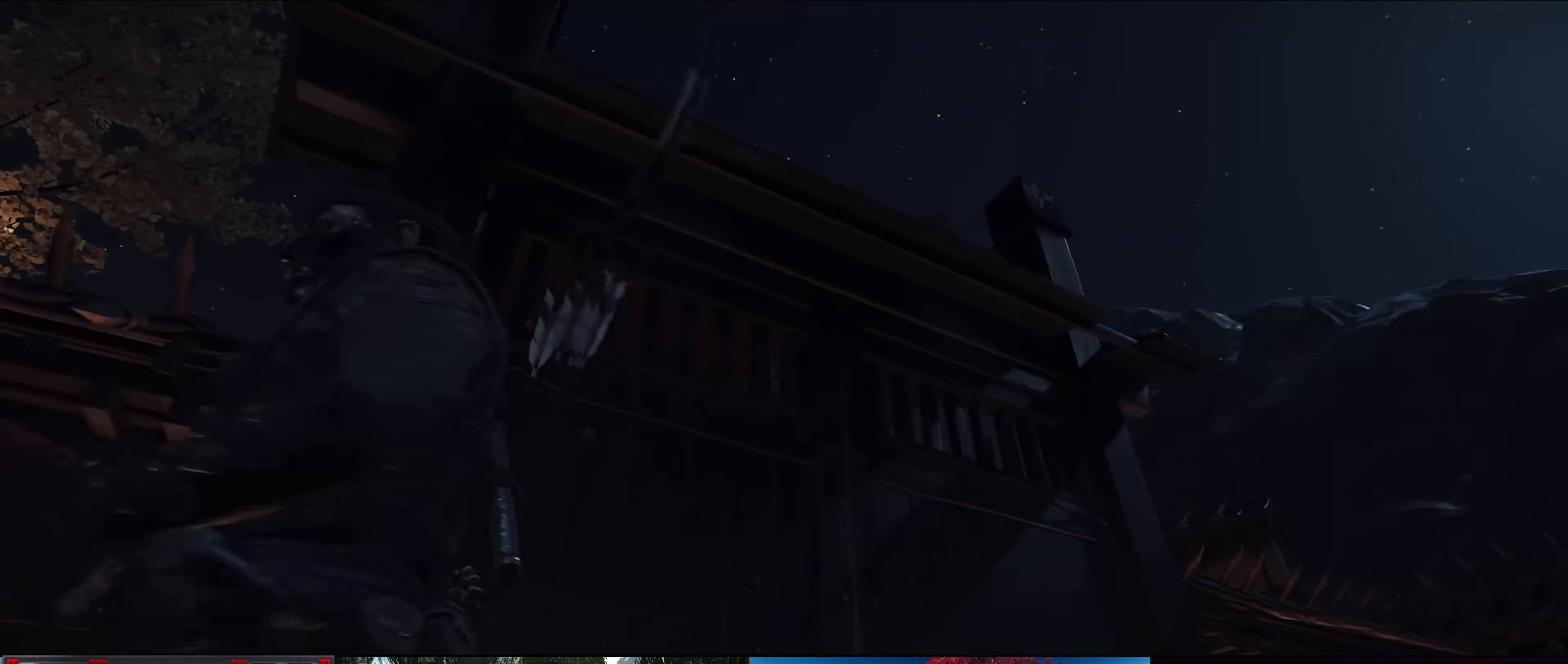
{"buttons": [], "left_stick": "up-left", "right_stick": "down-left", "events": [[150, "left_stick", "up"], [217, "right_stick", "down-left"], [234, "left_stick", "up-left"]]}
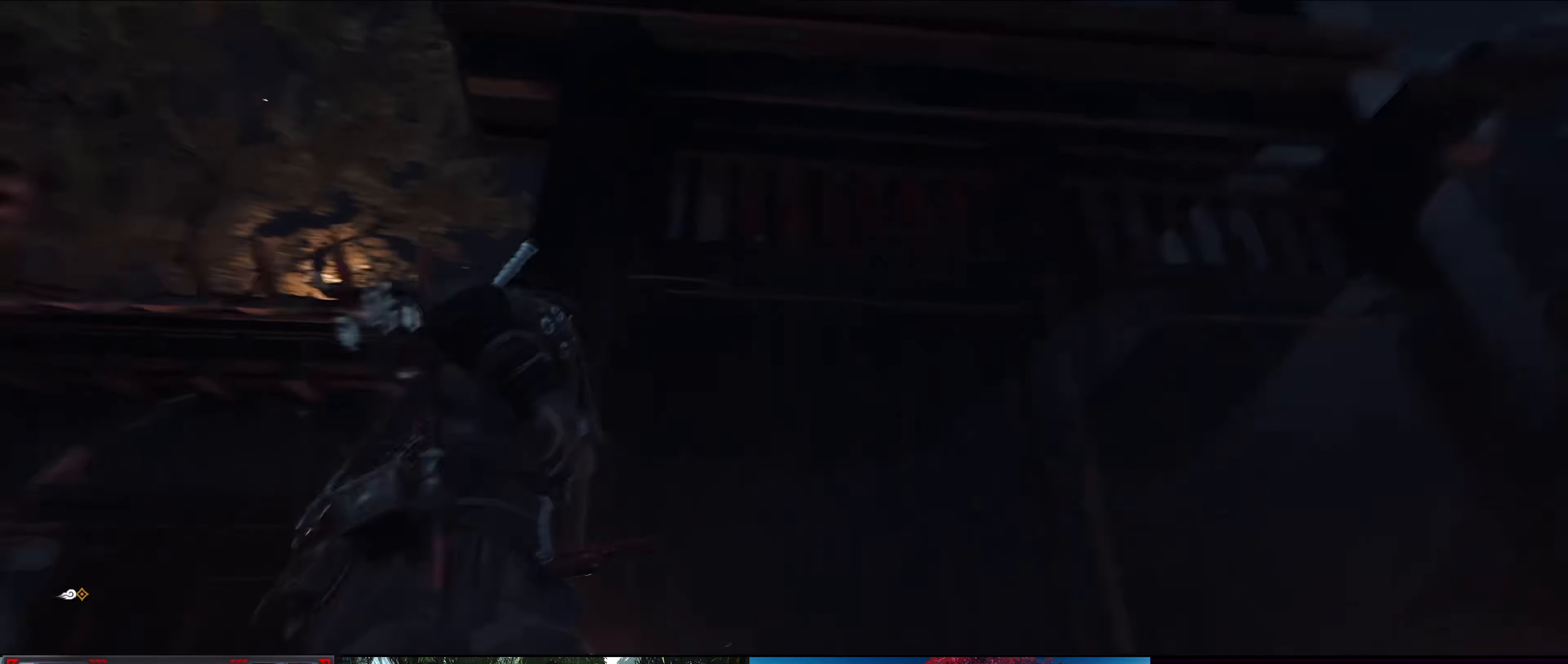
{"buttons": ["CROSS"], "left_stick": "up", "right_stick": "center", "events": [[34, "right_stick", "center"], [200, "CROSS", "down"], [200, "left_stick", "up"]]}
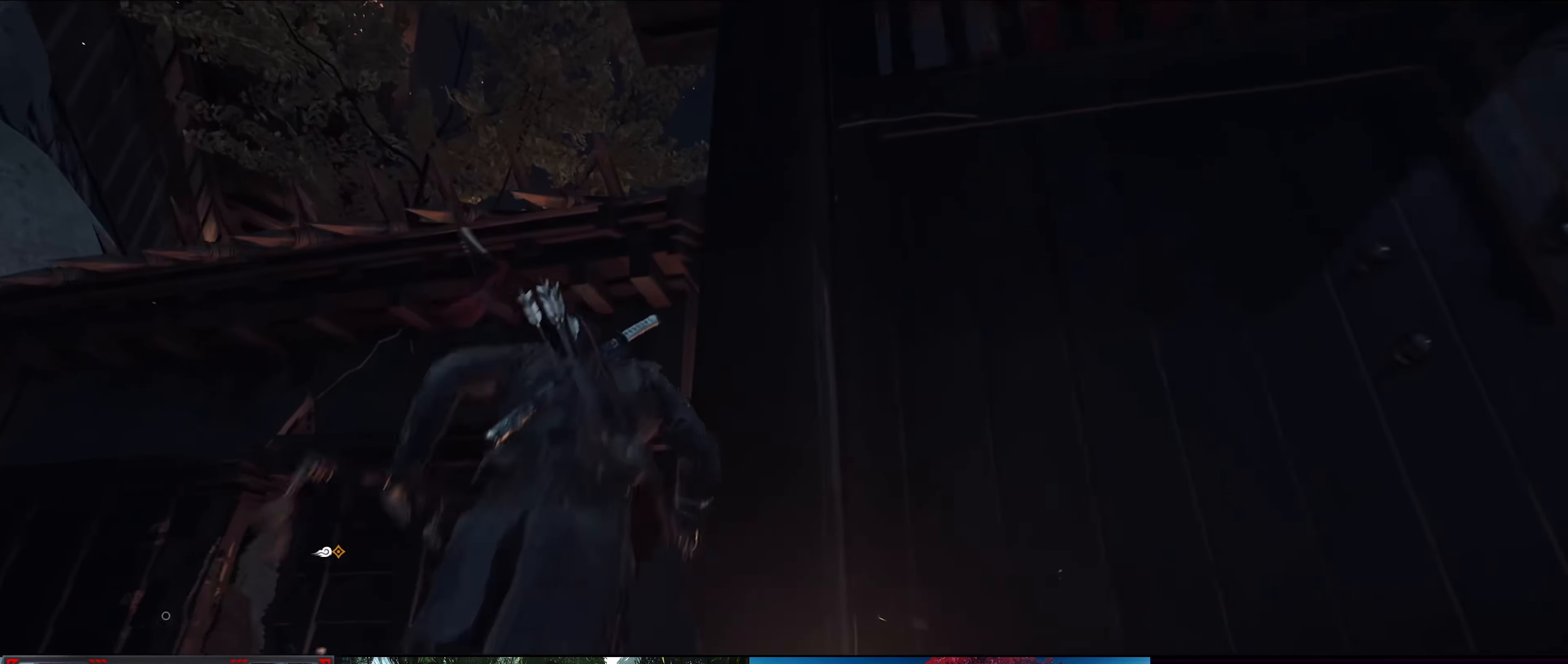
{"buttons": [], "left_stick": "up-left", "right_stick": "center", "events": [[167, "left_stick", "up-left"], [367, "CROSS", "up"]]}
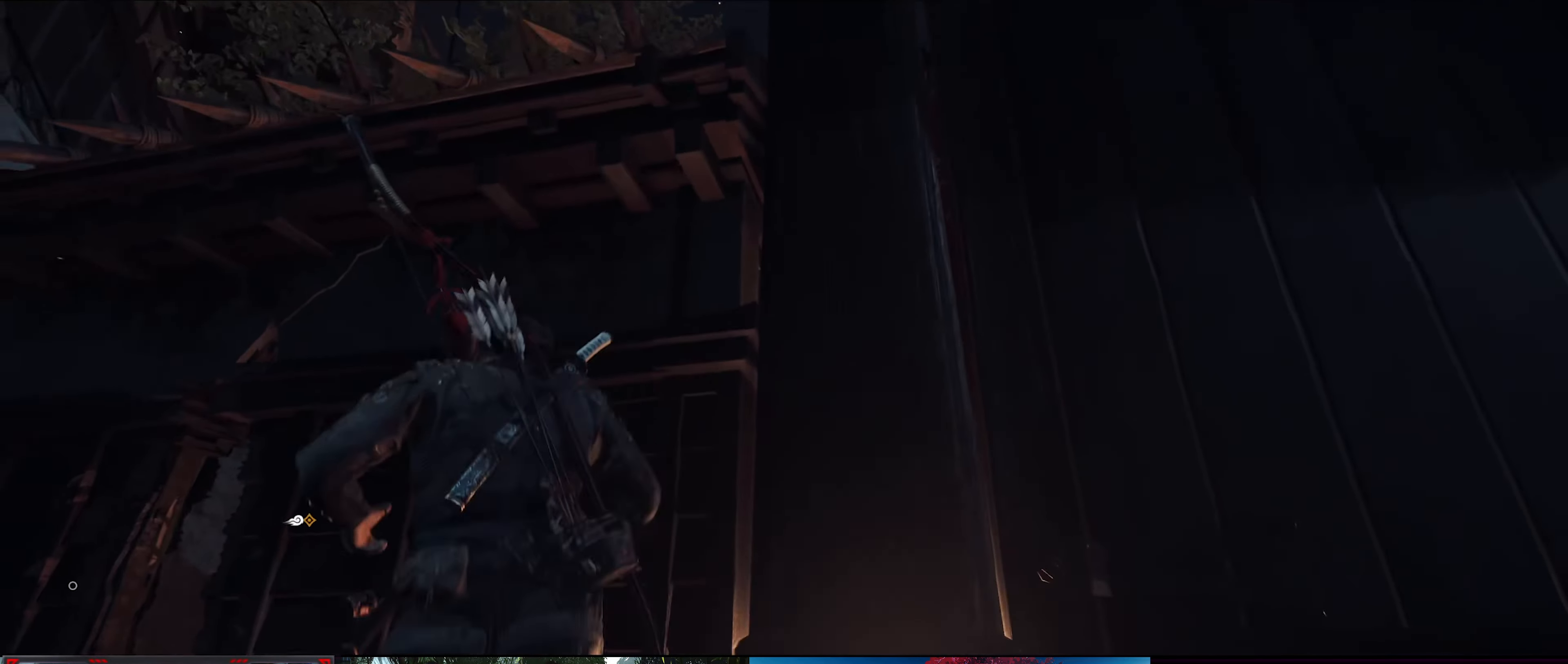
{"buttons": [], "left_stick": "center", "right_stick": "down", "events": [[34, "right_stick", "down"], [467, "left_stick", "center"]]}
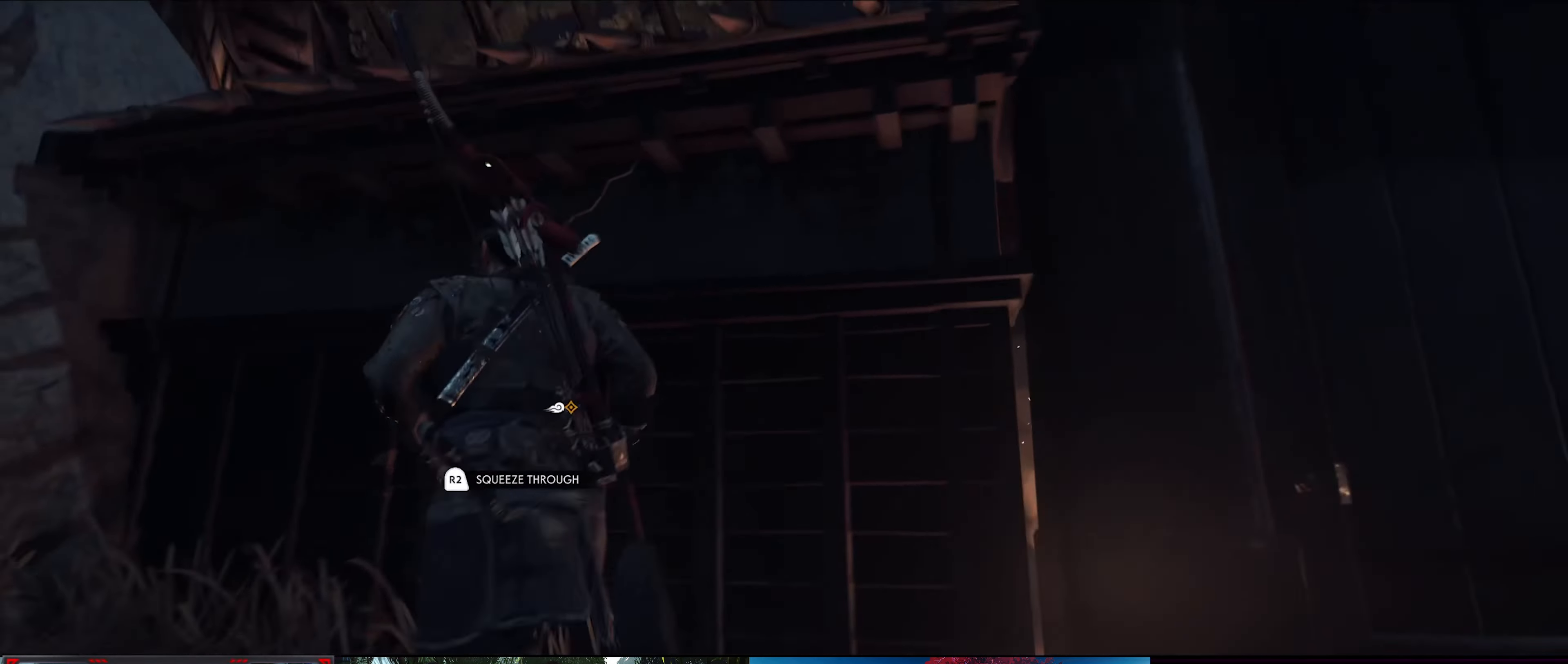
{"buttons": [], "left_stick": "center", "right_stick": "center", "events": [[67, "right_stick", "center"]]}
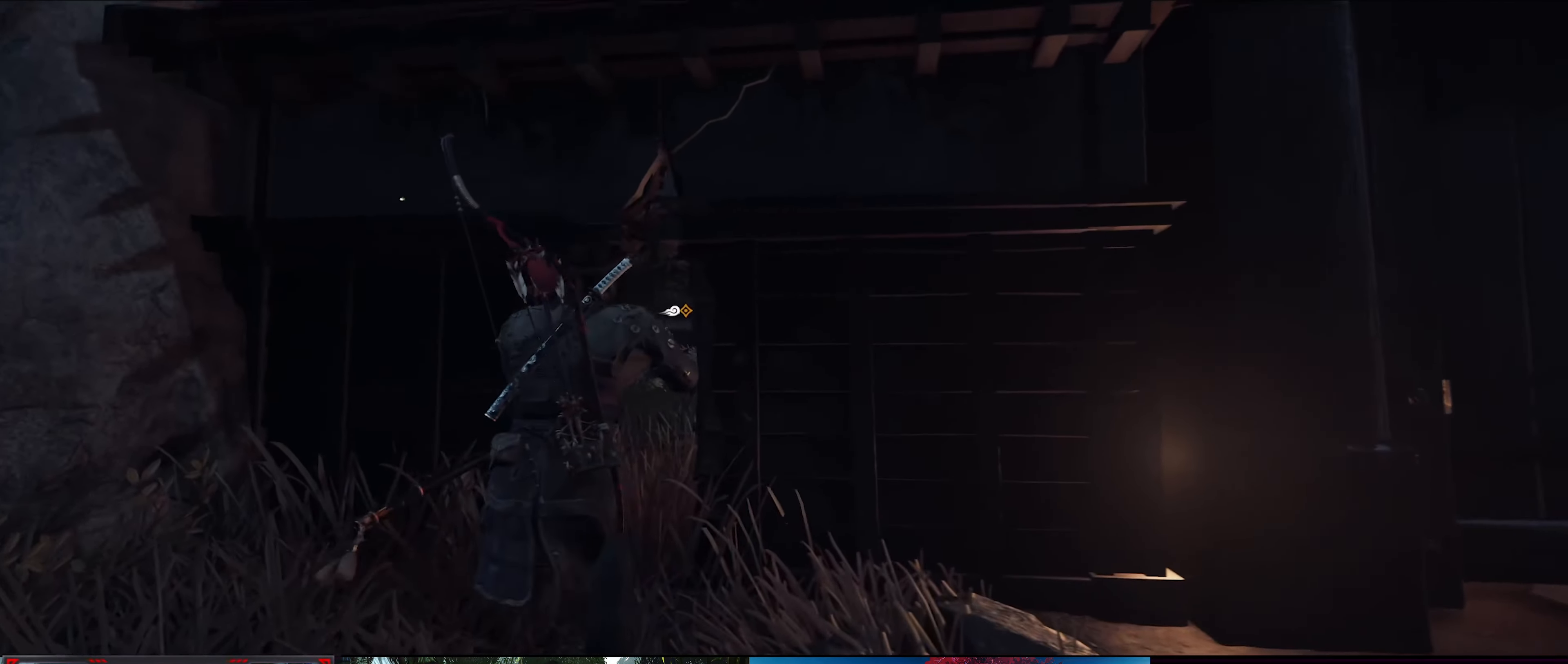
{"buttons": [], "left_stick": "center", "right_stick": "center", "events": []}
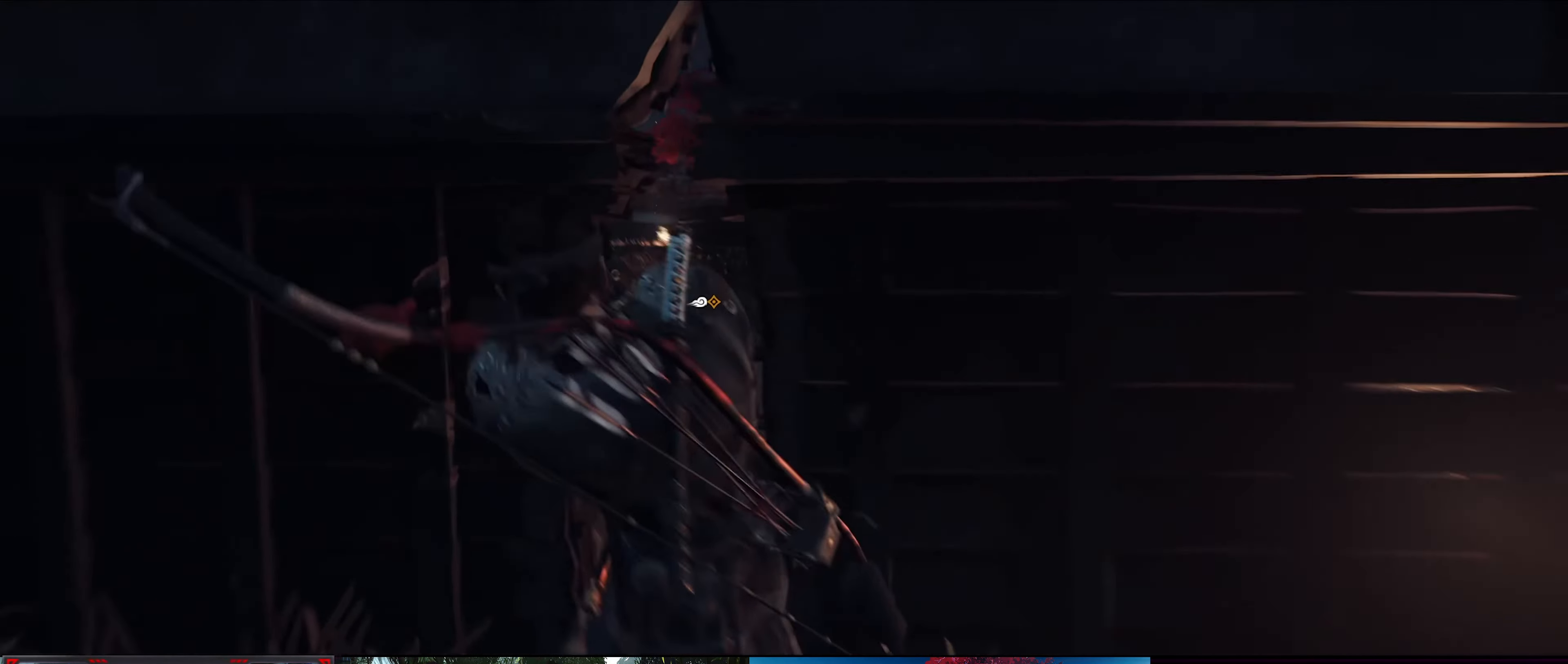
{"buttons": [], "left_stick": "center", "right_stick": "center", "events": []}
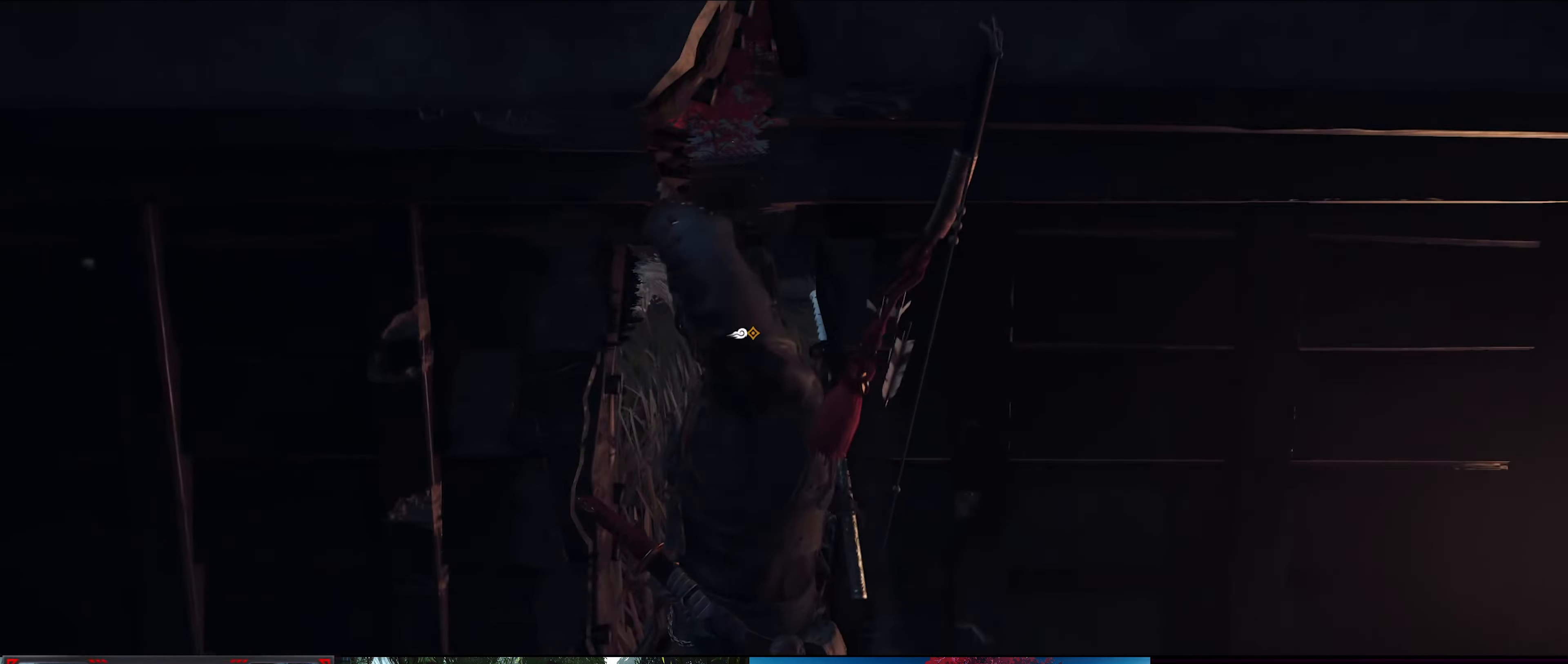
{"buttons": [], "left_stick": "center", "right_stick": "center", "events": []}
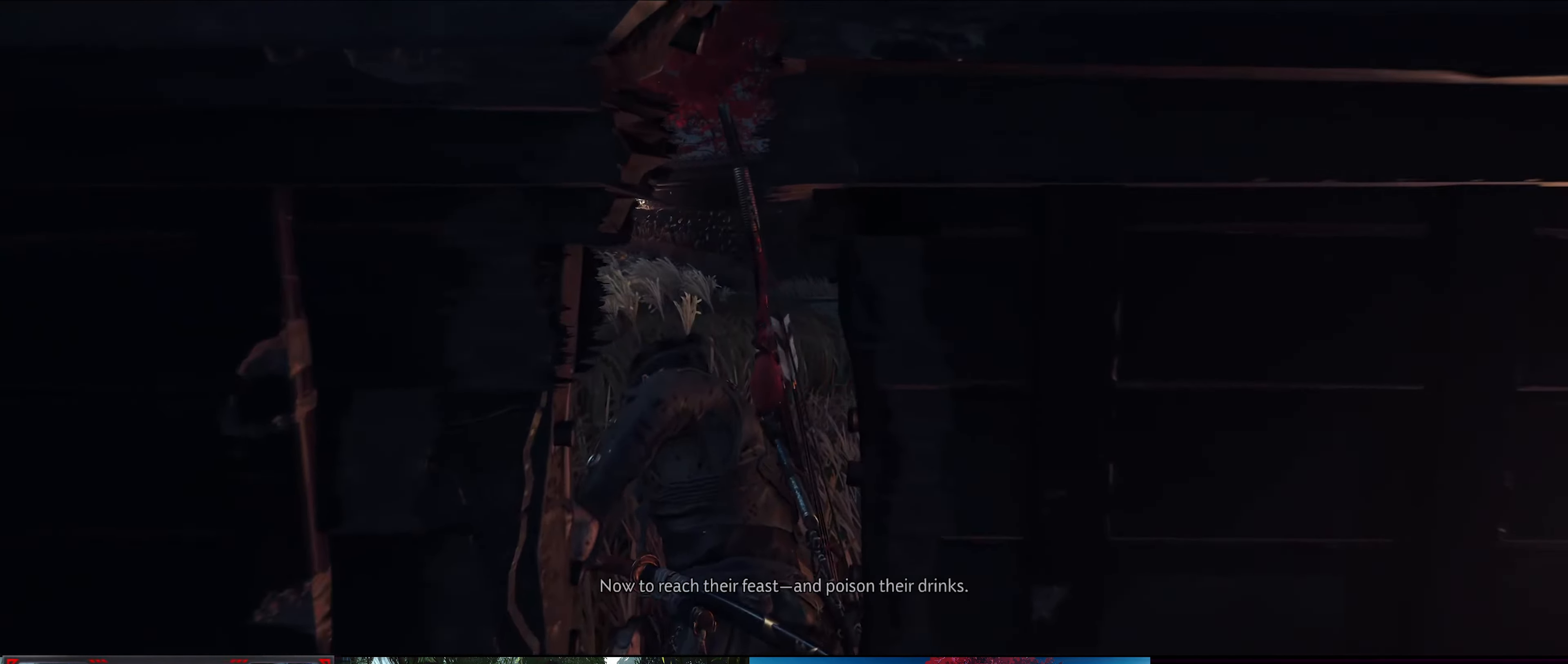
{"buttons": [], "left_stick": "center", "right_stick": "center", "events": []}
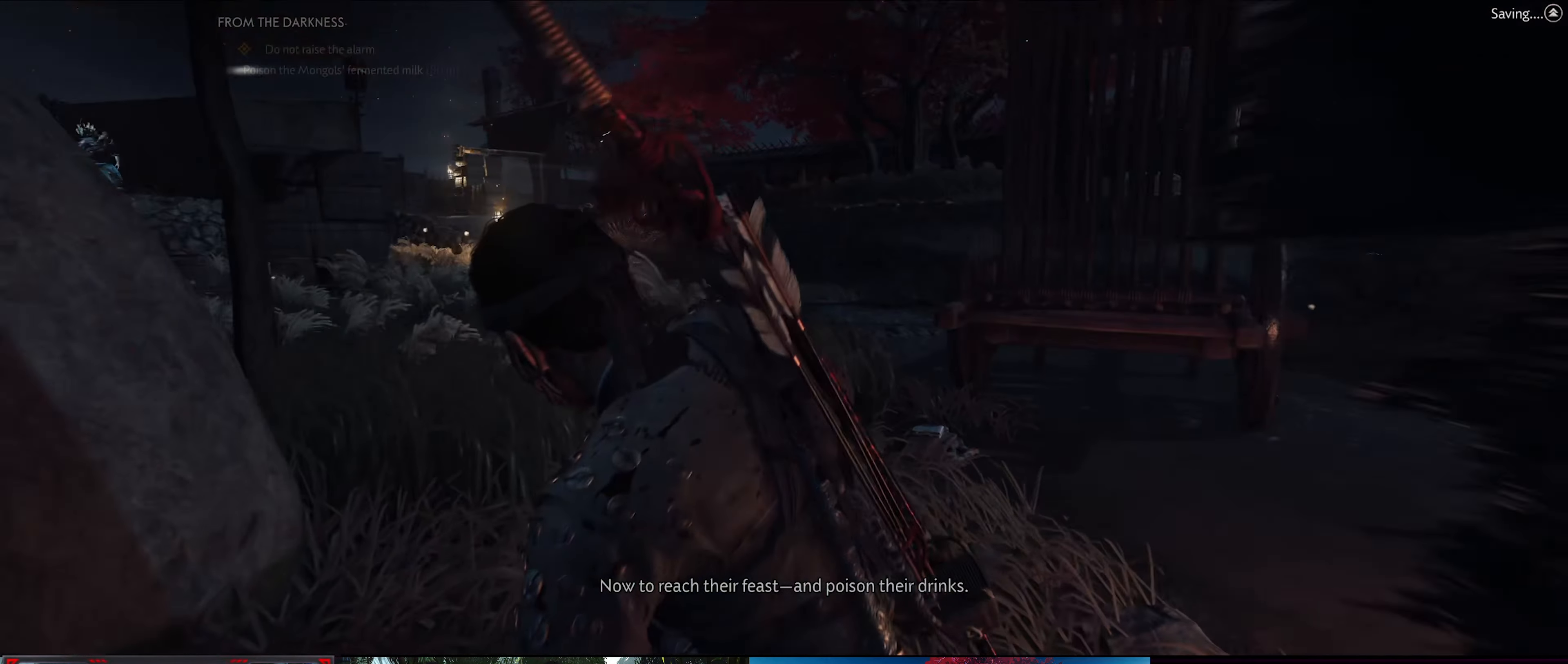
{"buttons": [], "left_stick": "center", "right_stick": "center", "events": []}
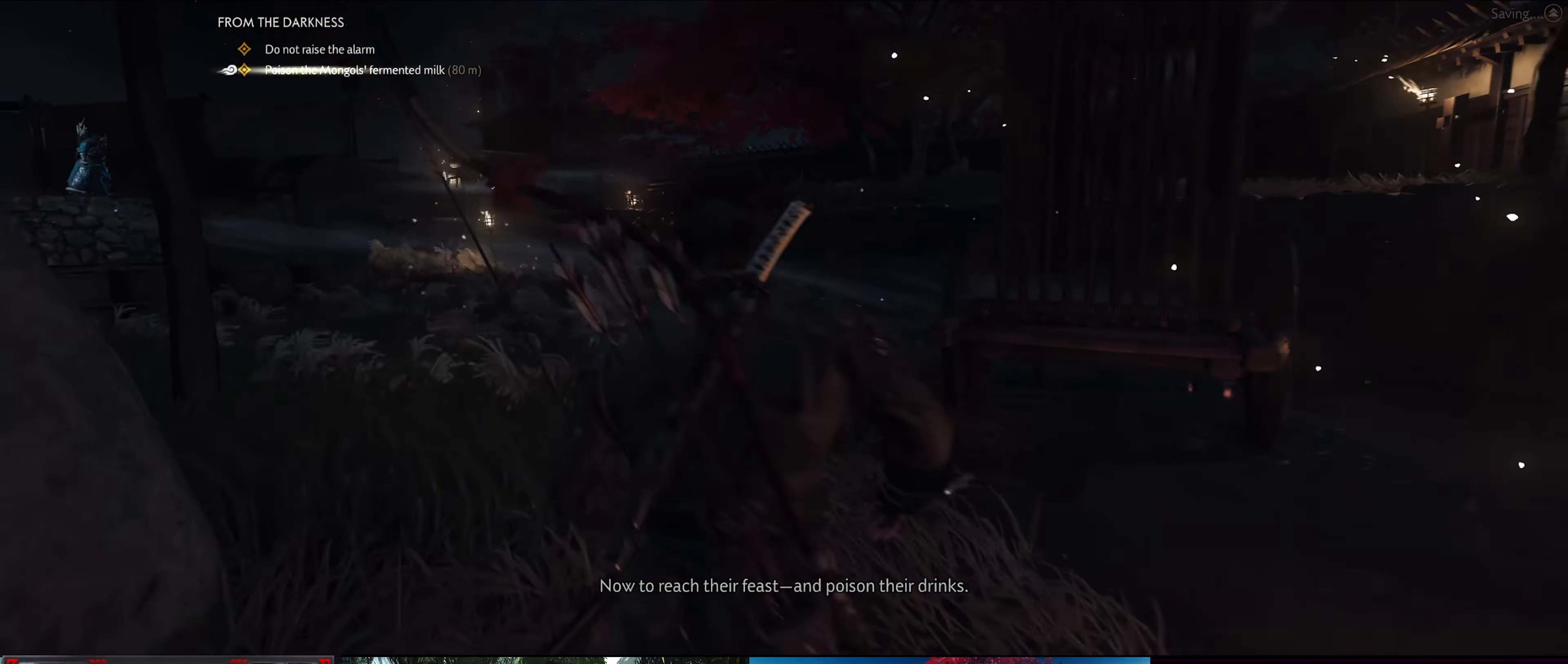
{"buttons": [], "left_stick": "center", "right_stick": "left", "events": [[150, "right_stick", "left"]]}
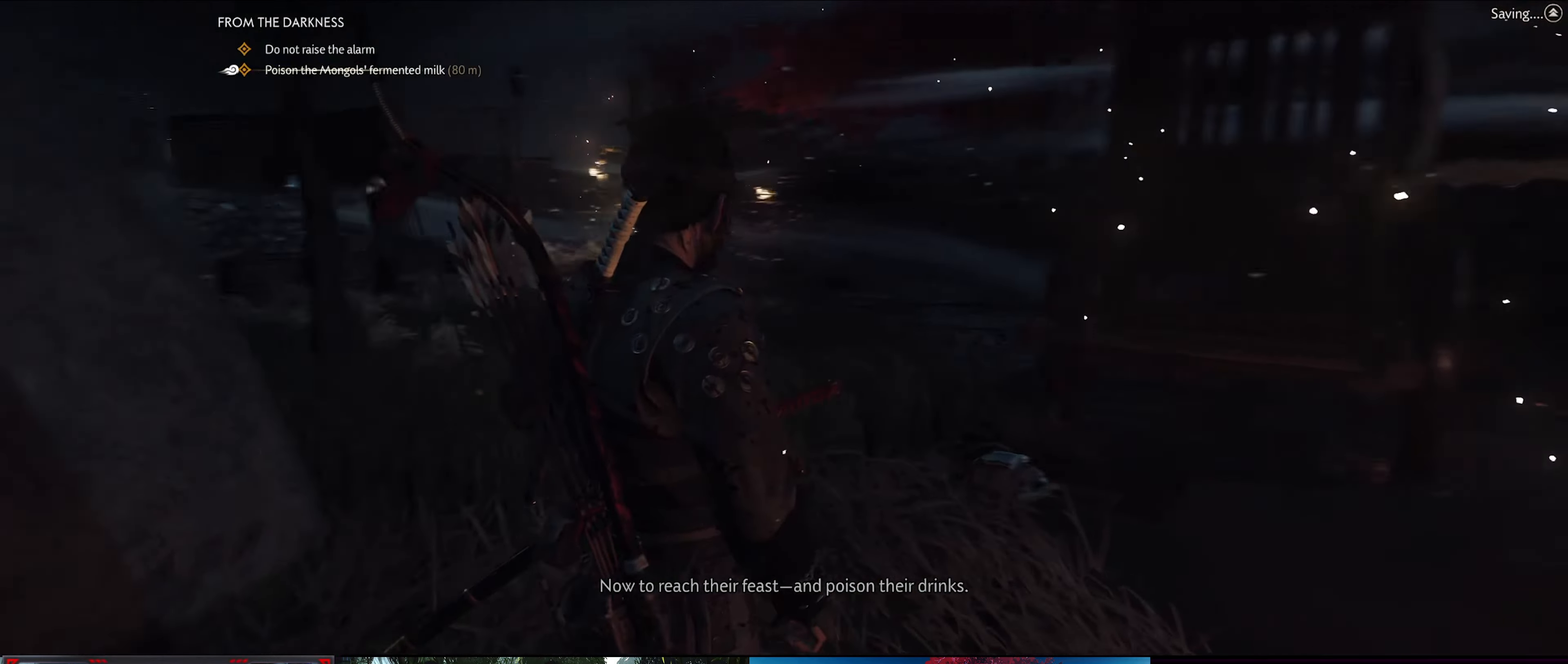
{"buttons": [], "left_stick": "center", "right_stick": "center", "events": [[16, "right_stick", "center"], [150, "R3", "down"], [200, "right_stick", "up"], [283, "R3", "up"], [316, "right_stick", "center"]]}
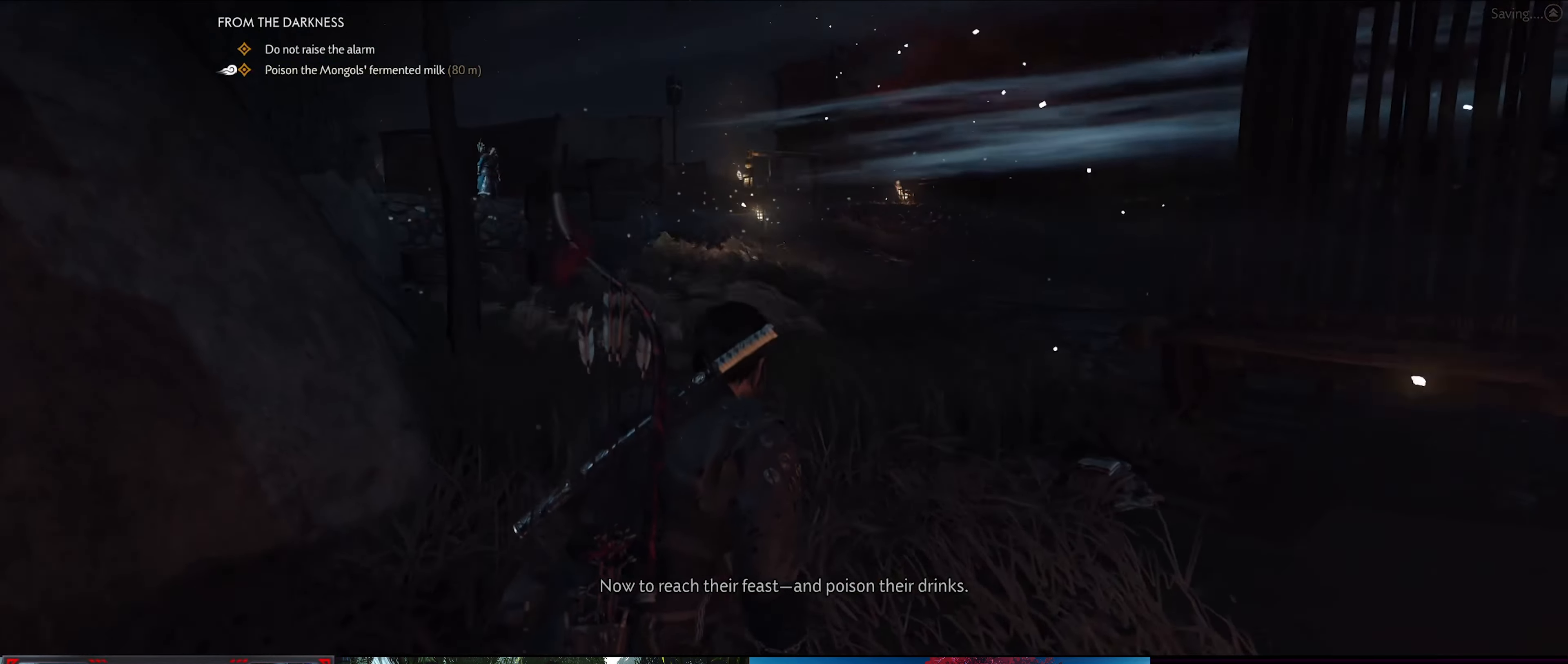
{"buttons": [], "left_stick": "up", "right_stick": "down-right", "events": [[133, "left_stick", "up-right"], [133, "right_stick", "down-right"], [266, "left_stick", "up"]]}
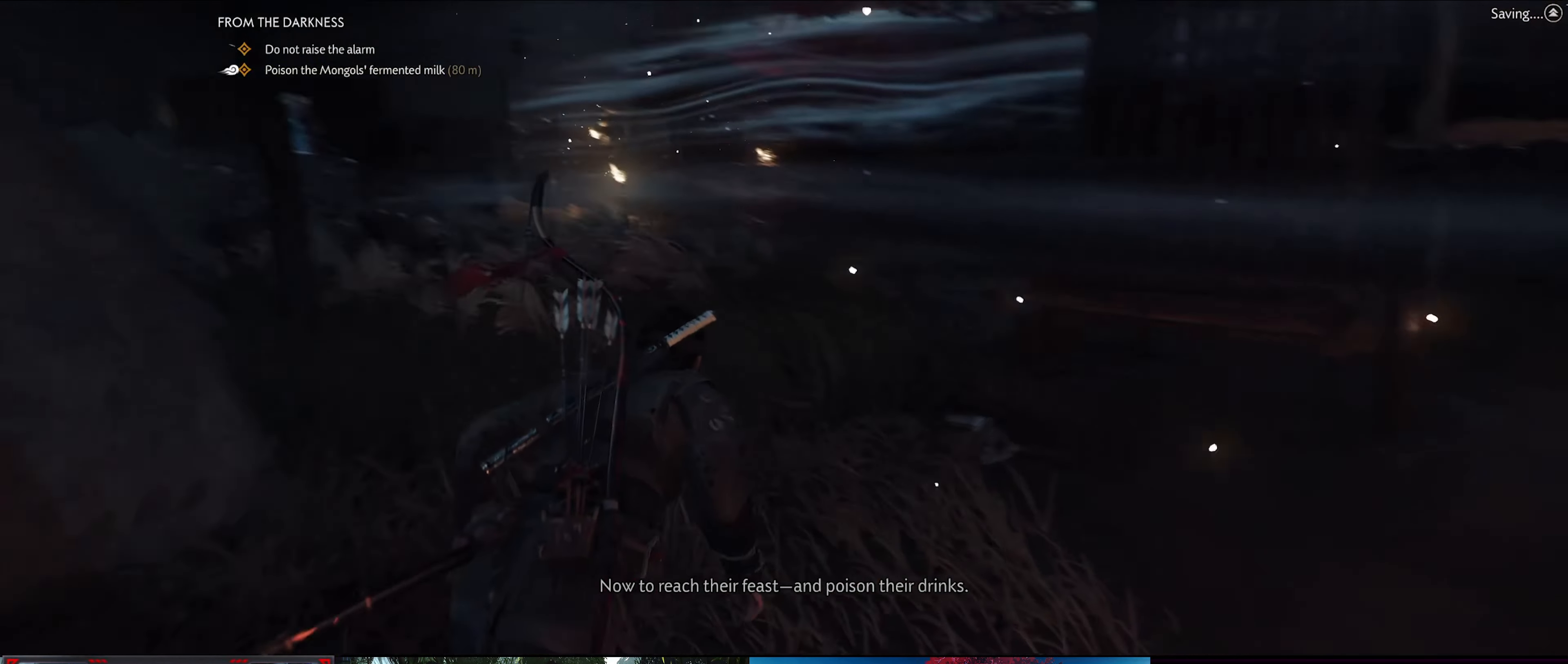
{"buttons": [], "left_stick": "center", "right_stick": "center", "events": [[83, "right_stick", "center"], [233, "left_stick", "center"]]}
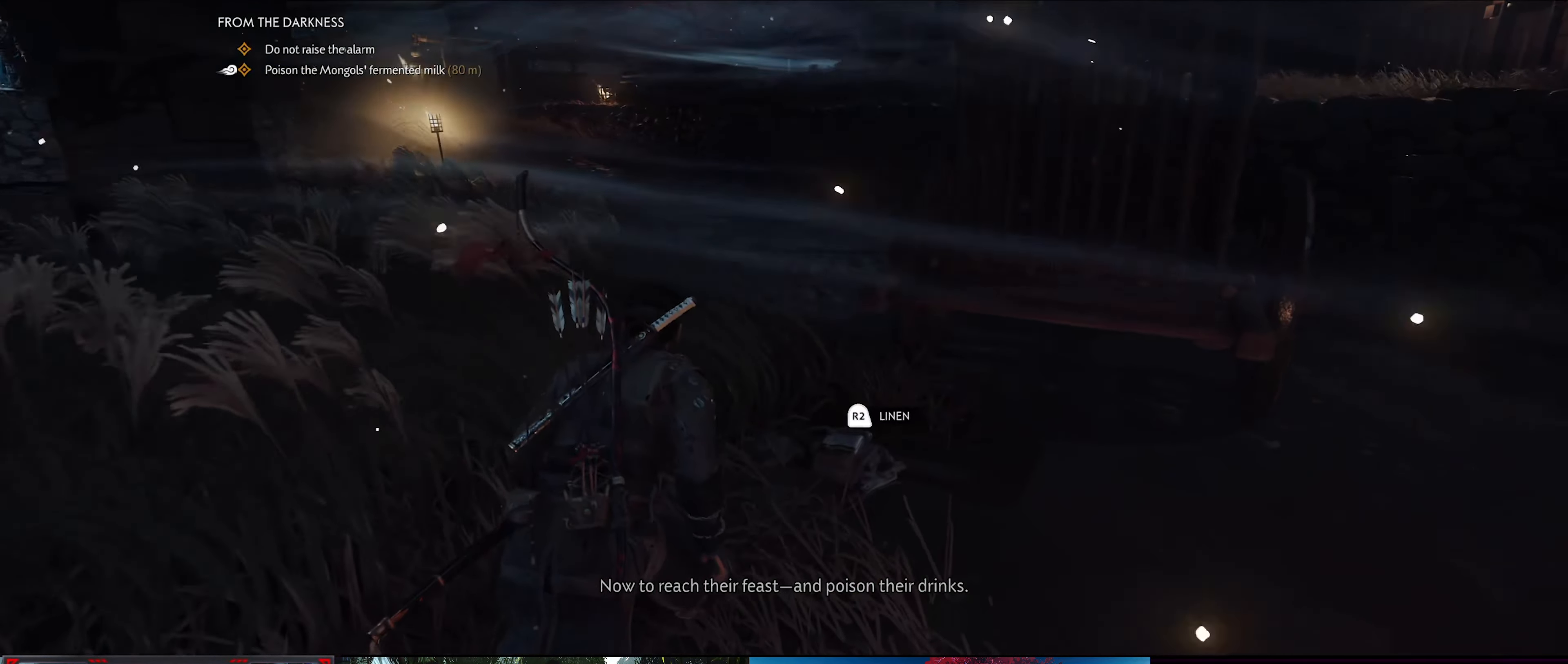
{"buttons": [], "left_stick": "up-left", "right_stick": "left", "events": [[300, "right_stick", "left"], [400, "left_stick", "up-left"]]}
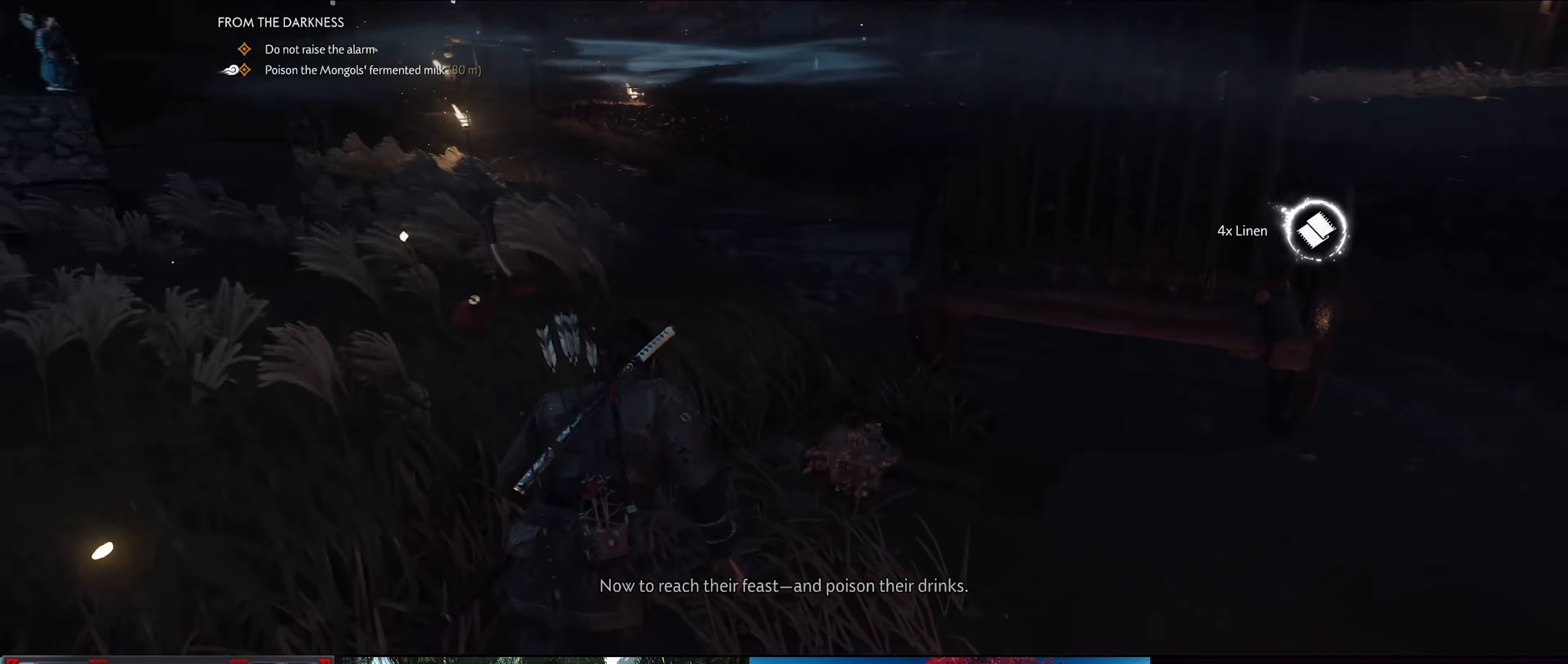
{"buttons": [], "left_stick": "up", "right_stick": "center", "events": [[266, "left_stick", "up"], [316, "right_stick", "center"]]}
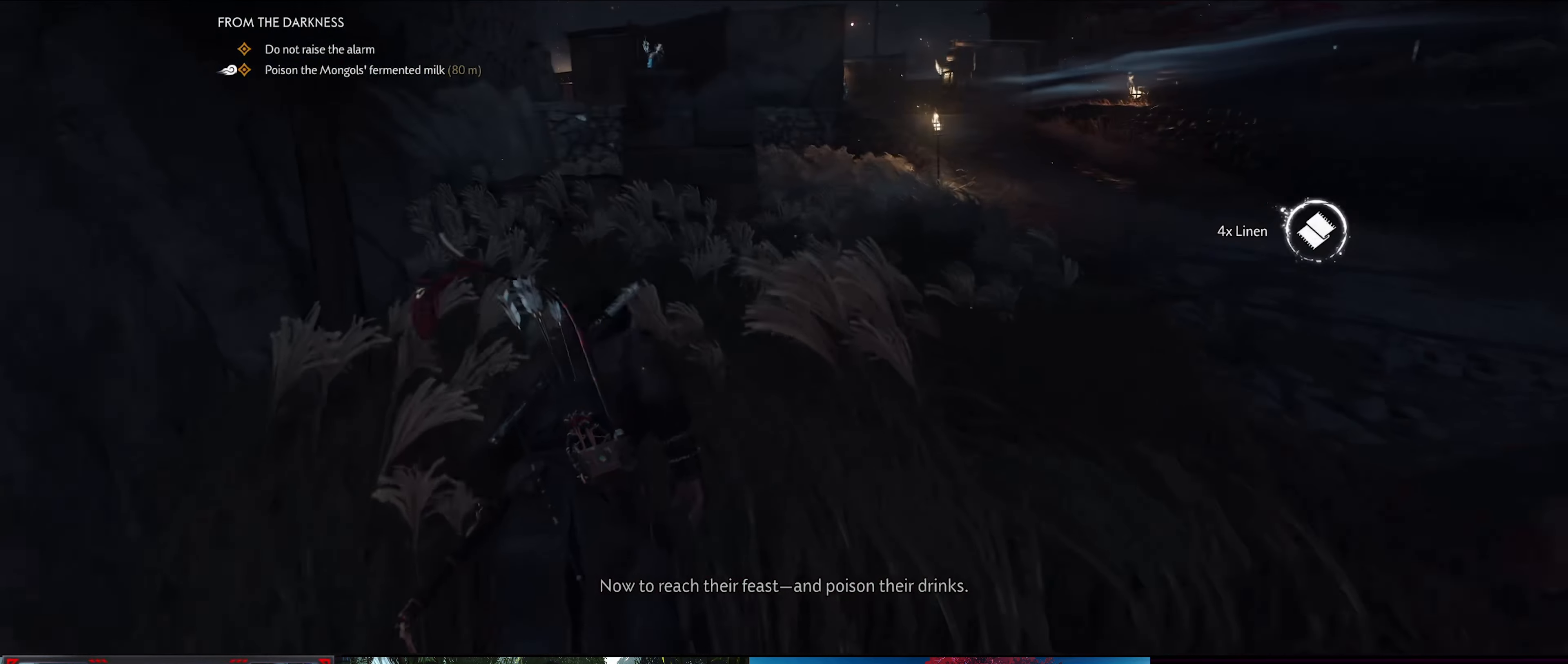
{"buttons": [], "left_stick": "up", "right_stick": "center", "events": []}
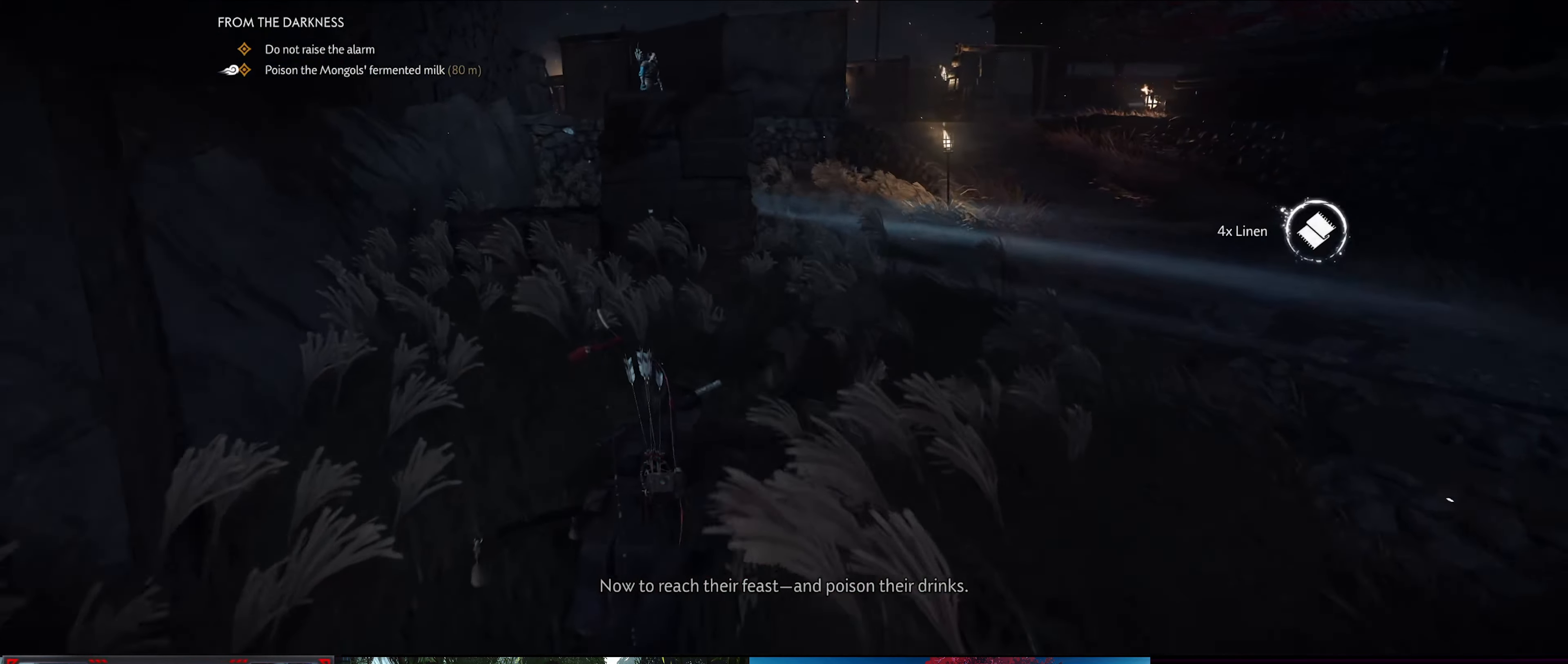
{"buttons": [], "left_stick": "up", "right_stick": "center", "events": []}
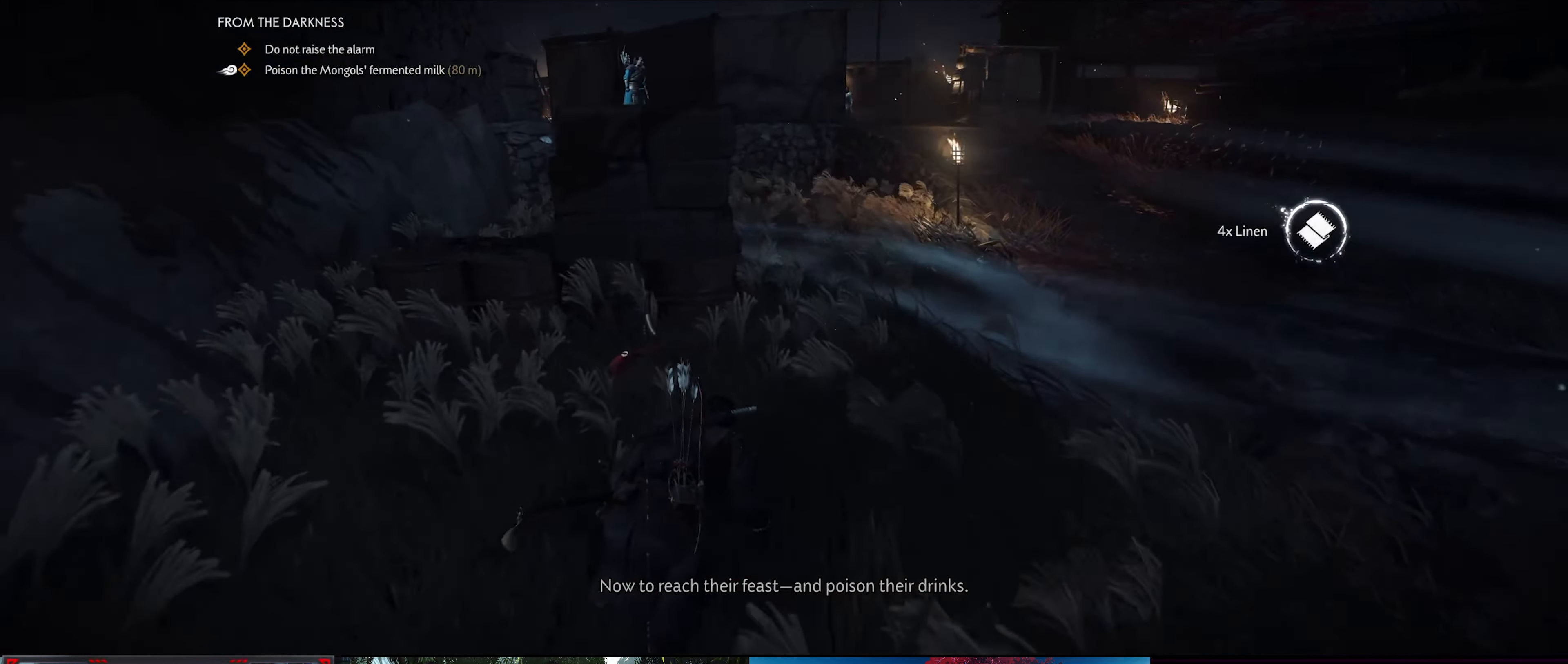
{"buttons": [], "left_stick": "up-right", "right_stick": "up-left", "events": [[183, "right_stick", "left"], [350, "left_stick", "up-right"], [450, "right_stick", "up-left"]]}
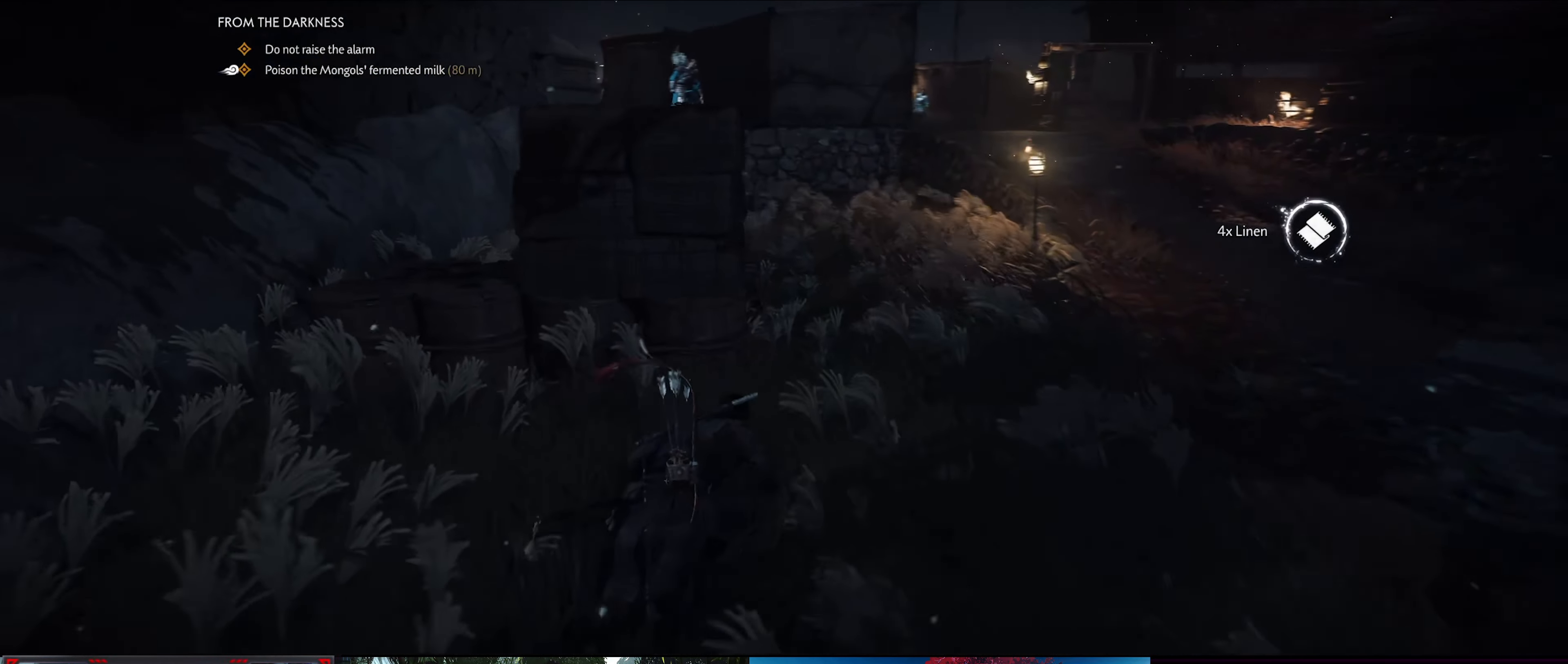
{"buttons": [], "left_stick": "up", "right_stick": "center", "events": [[66, "right_stick", "center"], [433, "left_stick", "up"]]}
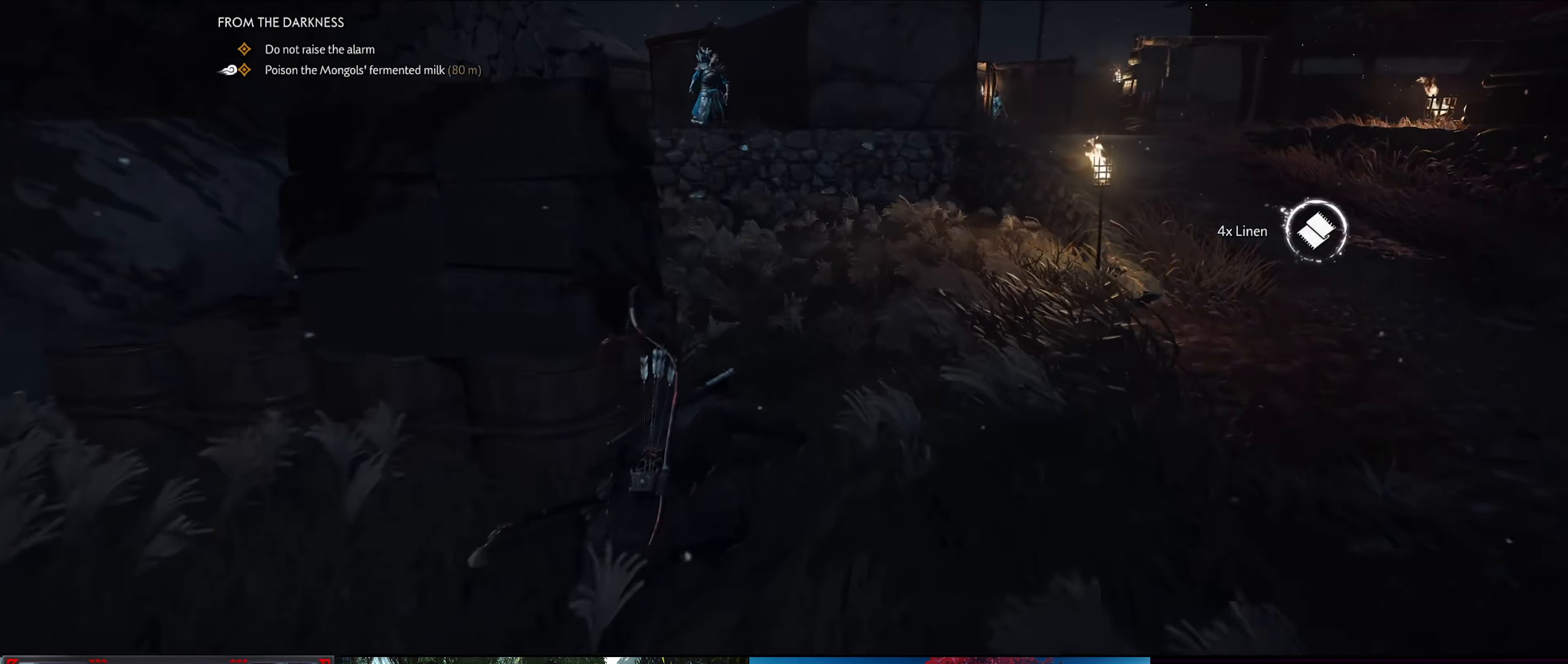
{"buttons": [], "left_stick": "up", "right_stick": "center", "events": []}
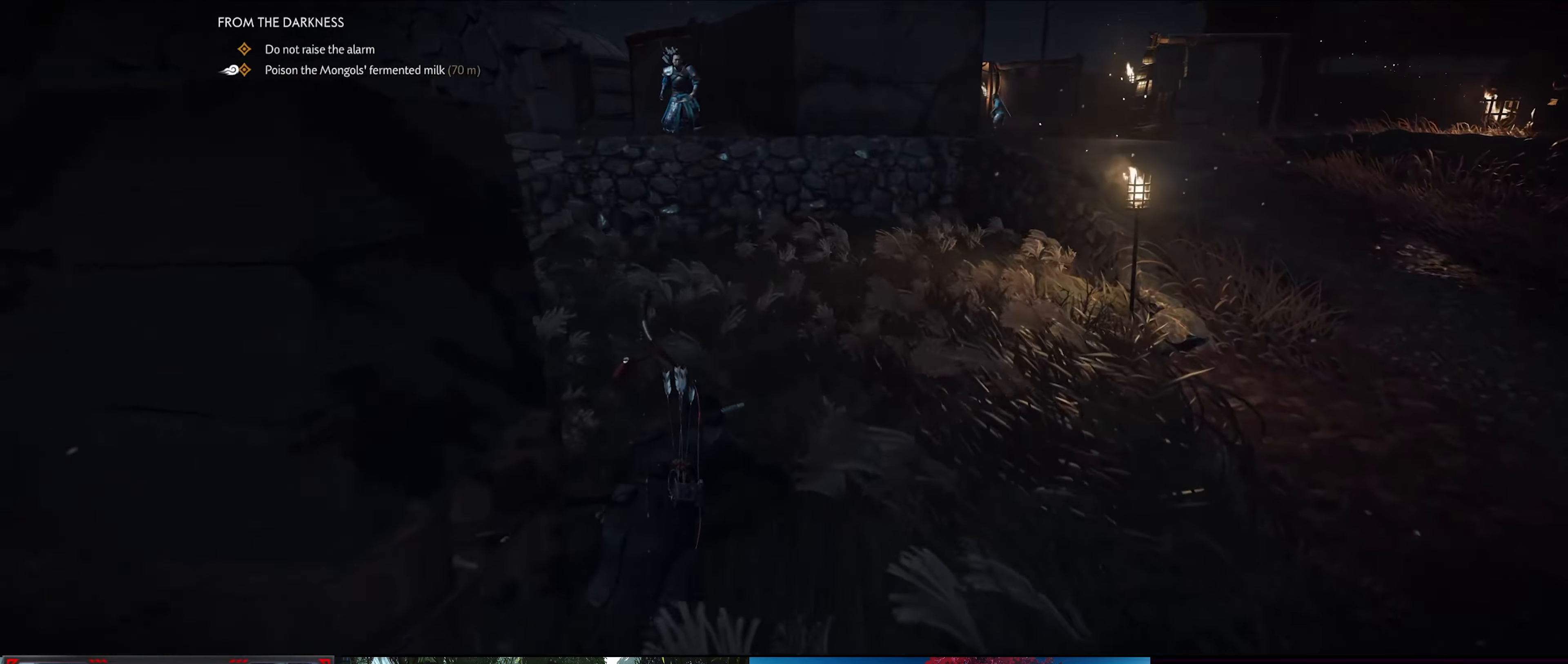
{"buttons": [], "left_stick": "up", "right_stick": "center", "events": []}